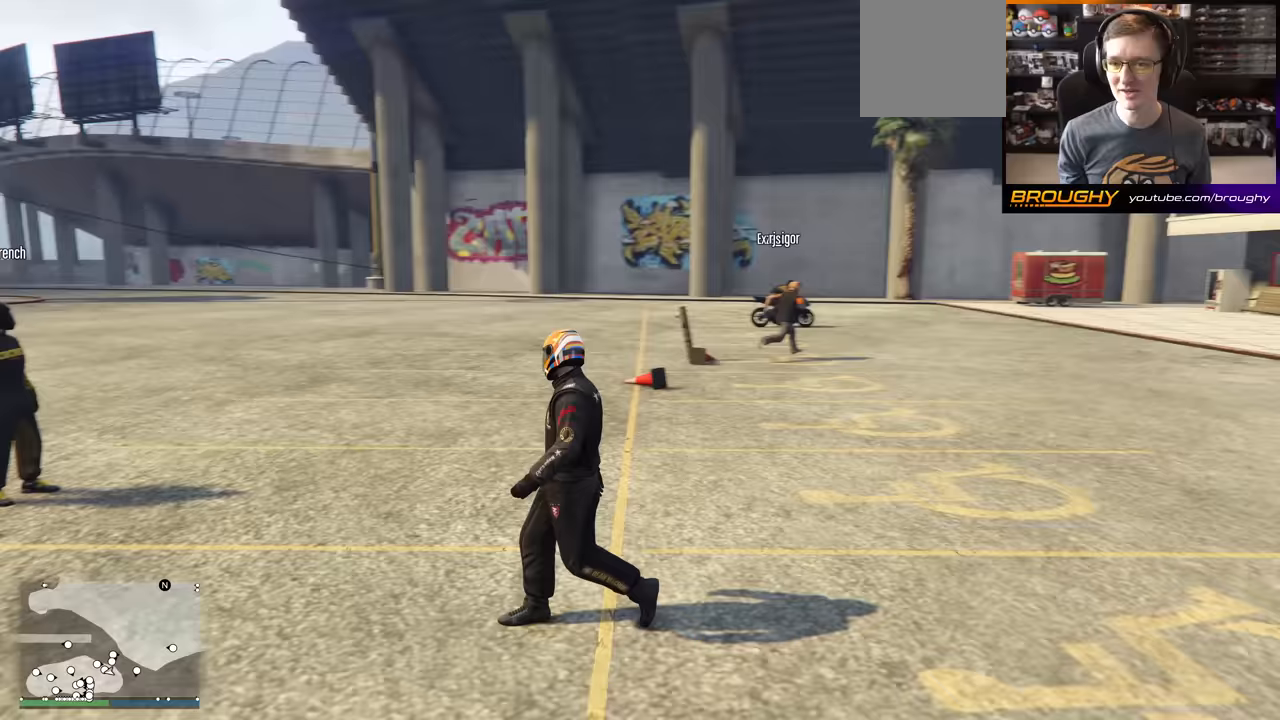
Gameplay with a controller (Xbox layout); each line is a JSON object with the inputs held at the frame after it. "events" lists button and stick changes between this image and that frame as [ms after this image, input, new state], when the widget could be followed in between.
{"buttons": [], "left_stick": "left", "right_stick": "up-right", "events": [[434, "right_stick", "up-right"]]}
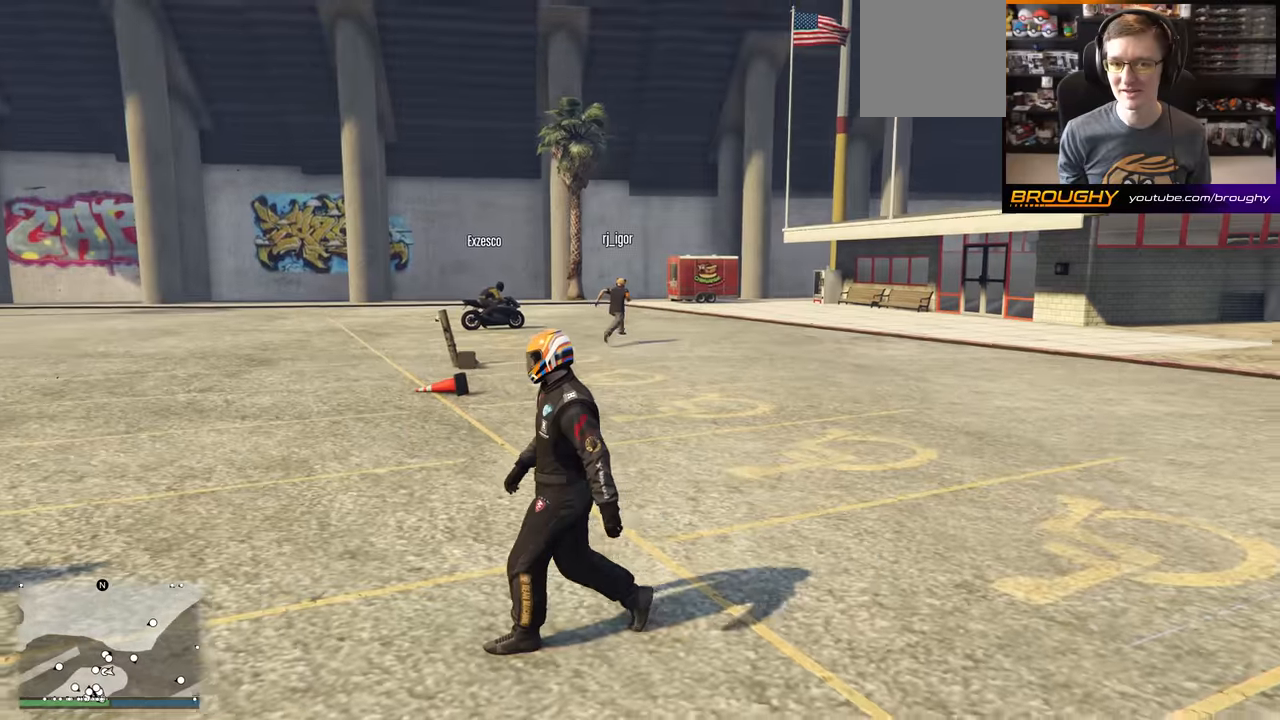
{"buttons": [], "left_stick": "down-left", "right_stick": "center", "events": [[133, "left_stick", "down-left"], [350, "right_stick", "center"]]}
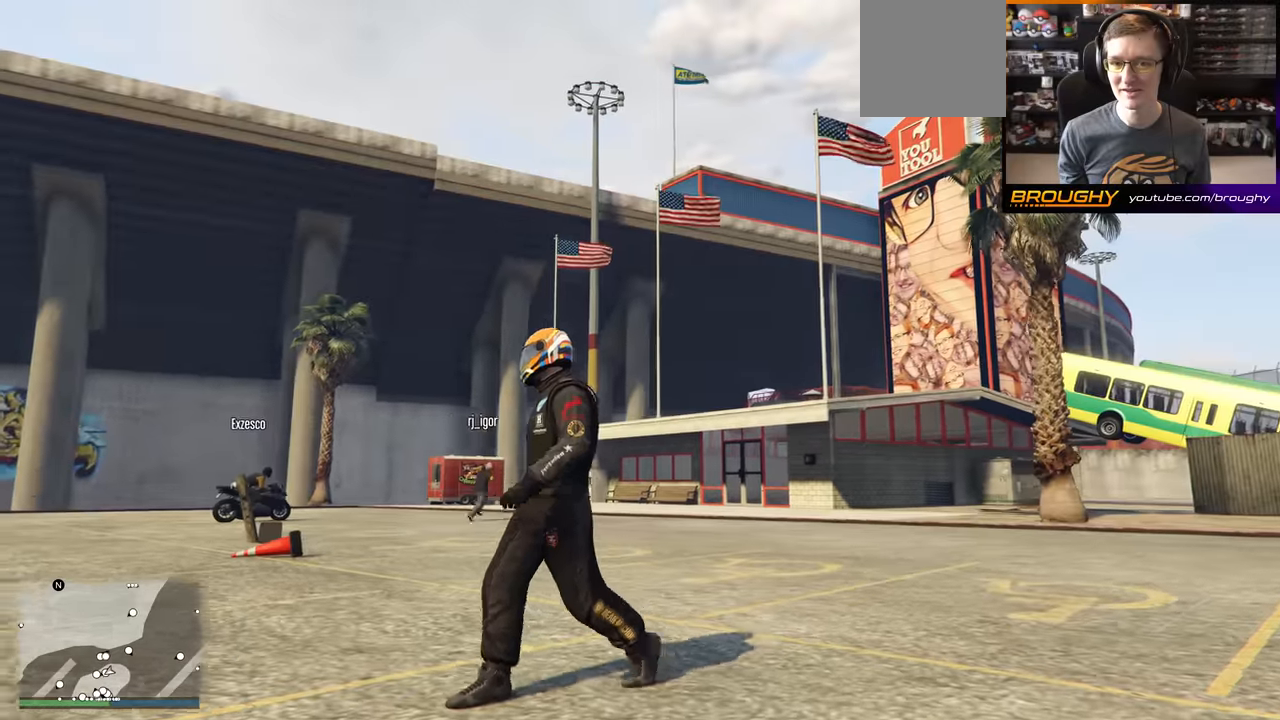
{"buttons": [], "left_stick": "left", "right_stick": "left", "events": [[267, "right_stick", "left"], [484, "left_stick", "left"]]}
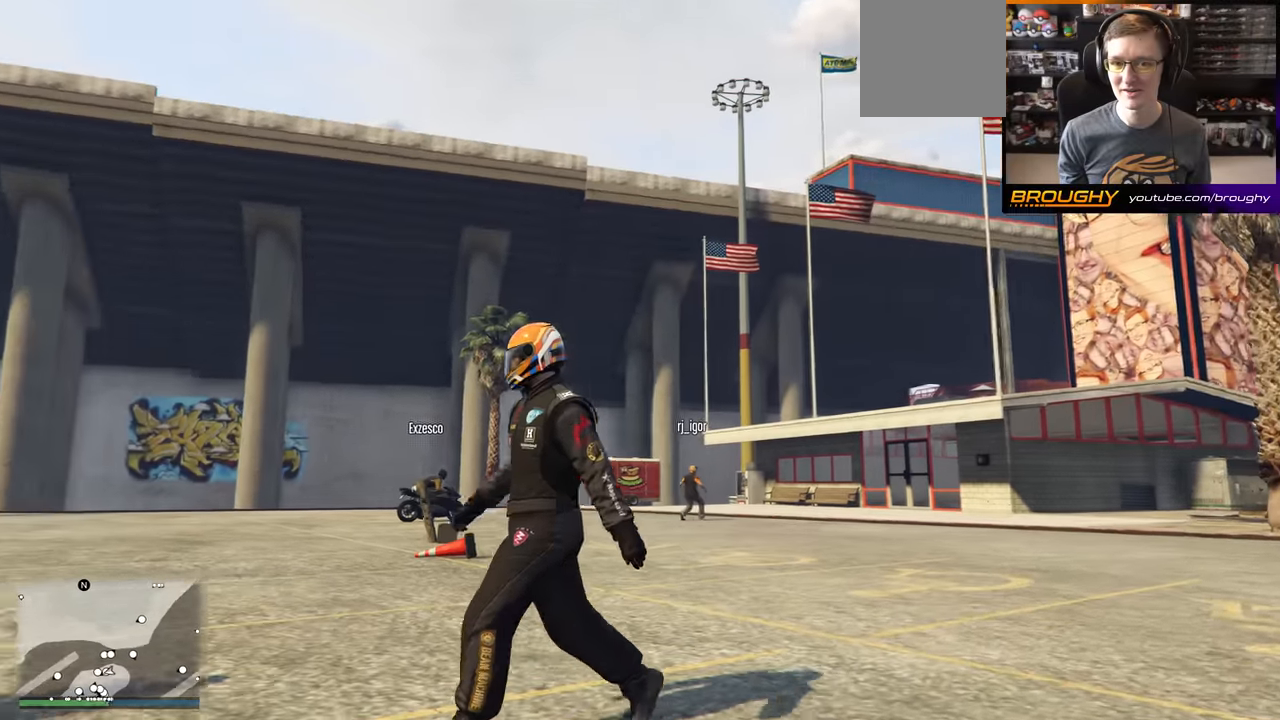
{"buttons": [], "left_stick": "left", "right_stick": "center", "events": [[266, "right_stick", "center"]]}
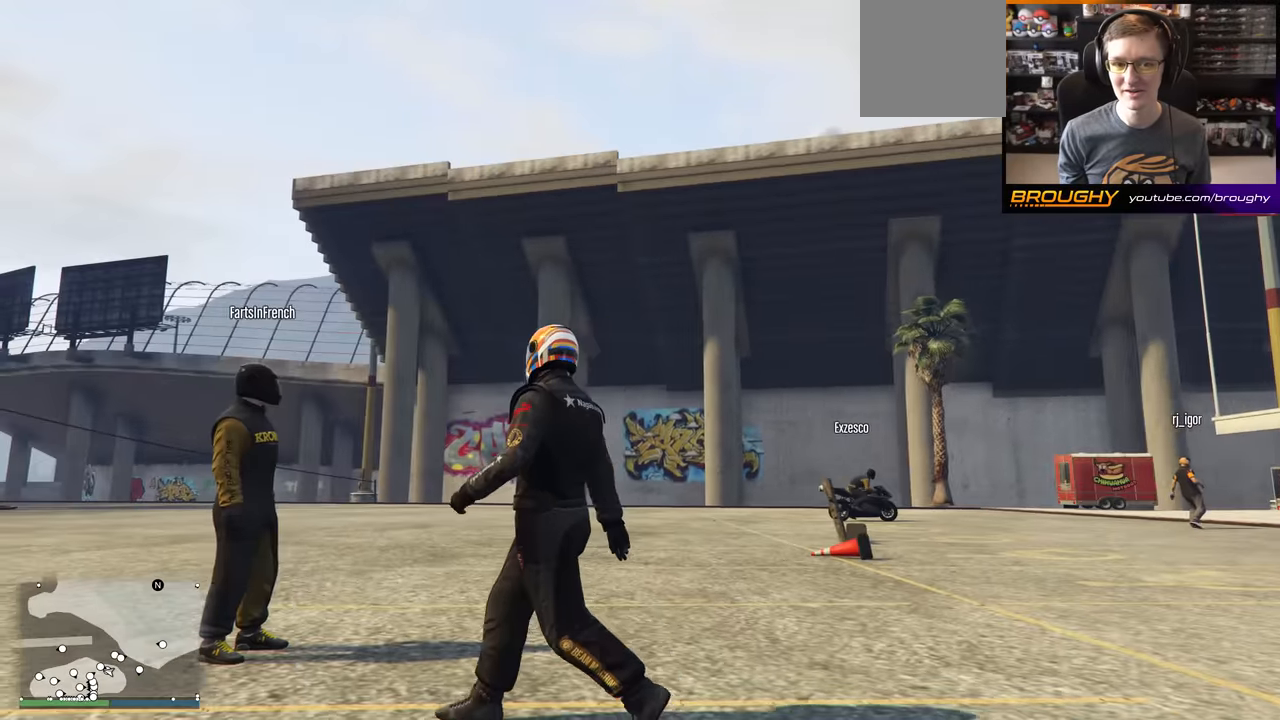
{"buttons": [], "left_stick": "left", "right_stick": "center", "events": []}
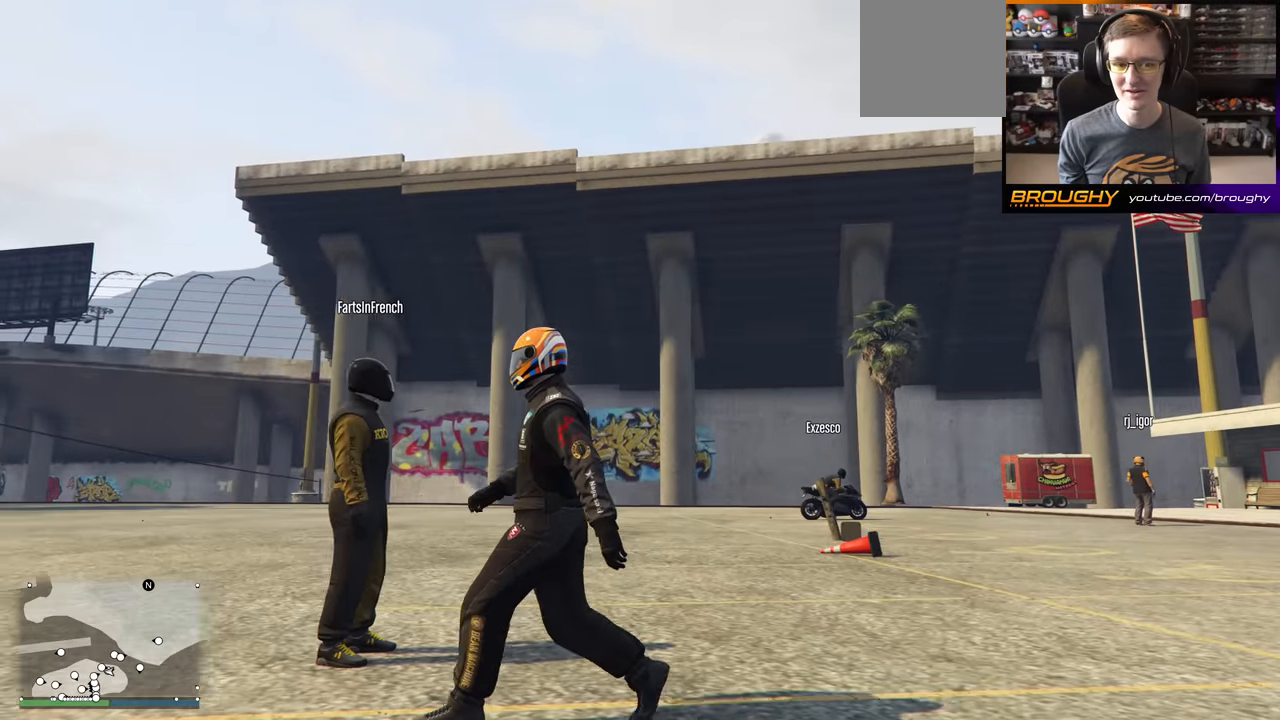
{"buttons": [], "left_stick": "left", "right_stick": "center", "events": [[16, "right_stick", "left"], [350, "right_stick", "center"]]}
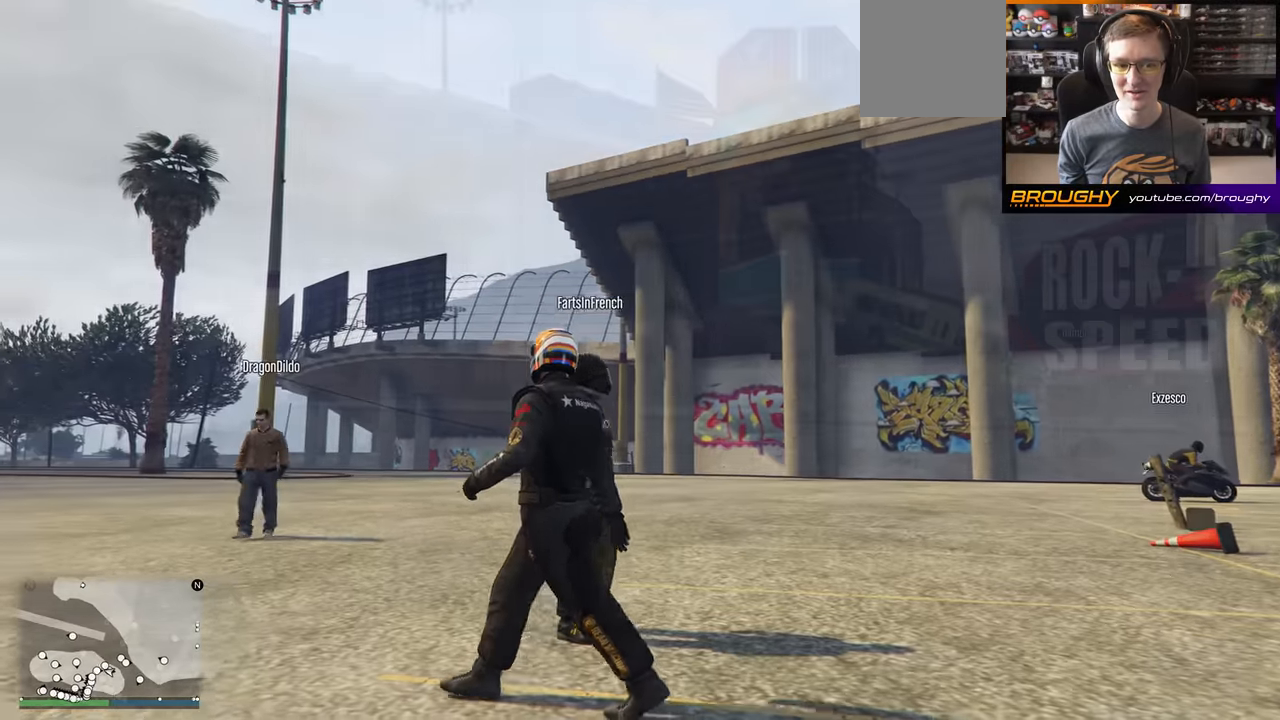
{"buttons": [], "left_stick": "center", "right_stick": "center", "events": [[434, "left_stick", "center"]]}
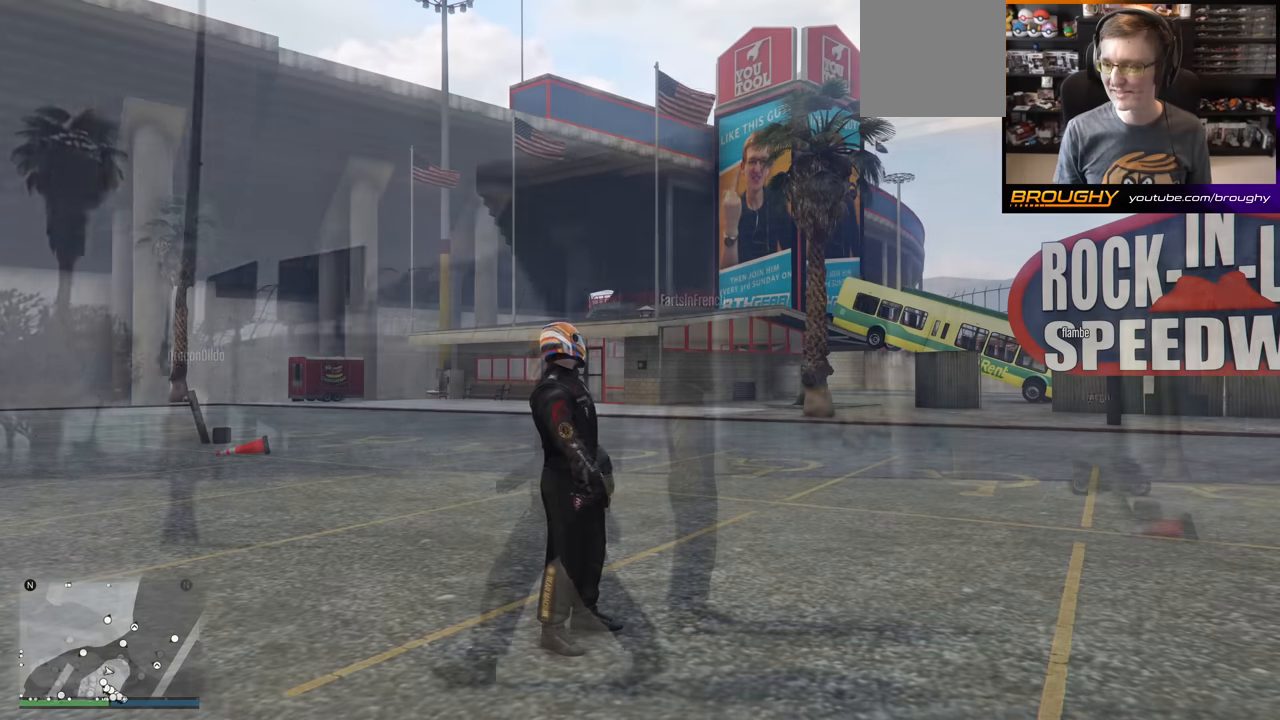
{"buttons": [], "left_stick": "center", "right_stick": "center", "events": []}
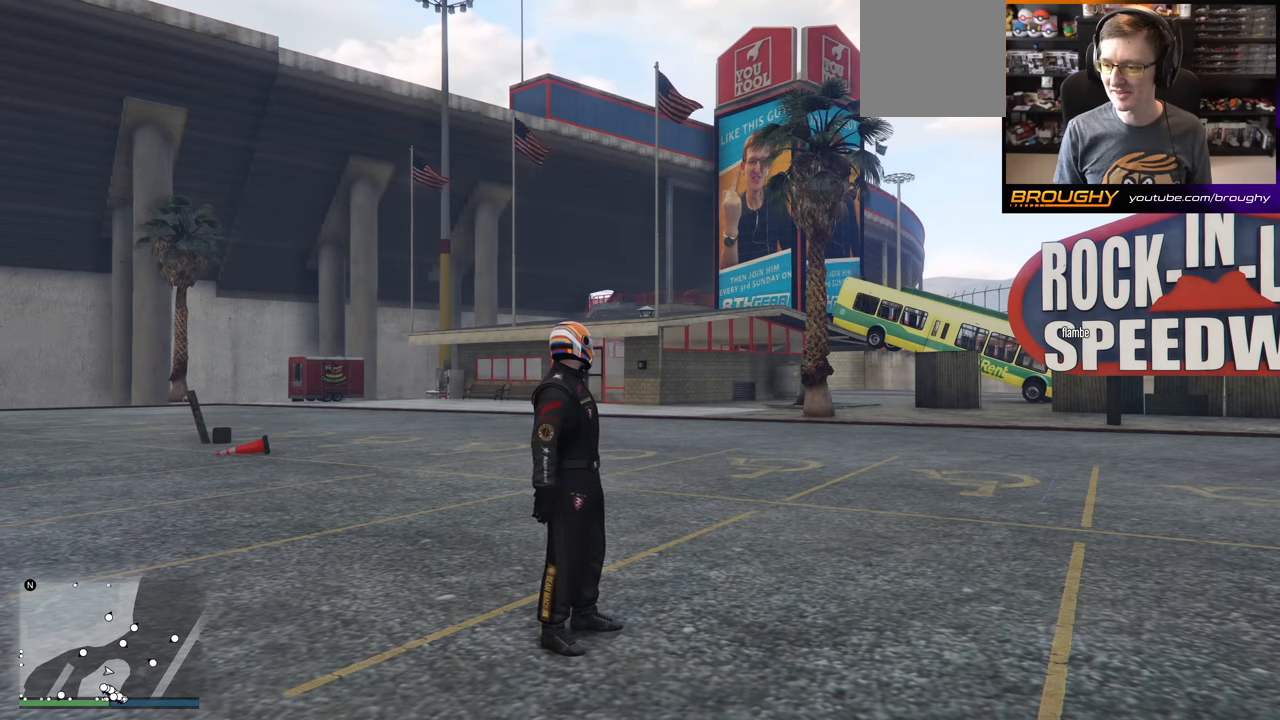
{"buttons": [], "left_stick": "center", "right_stick": "center", "events": []}
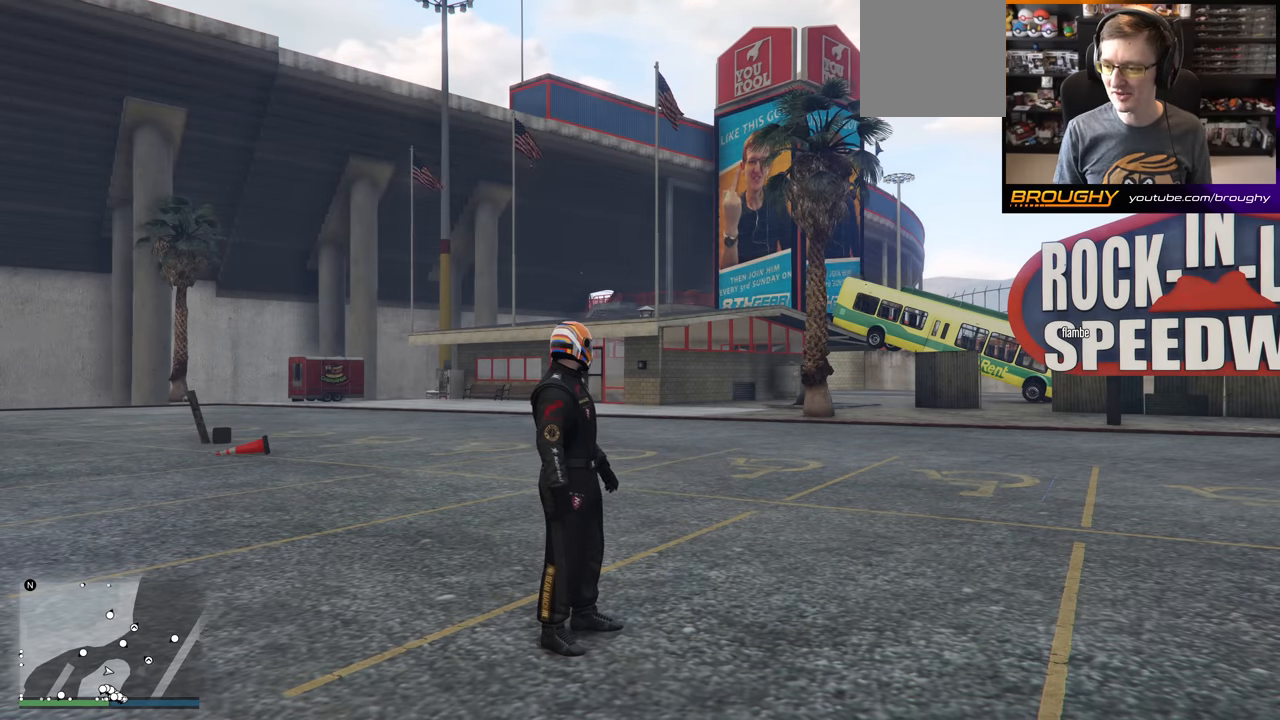
{"buttons": [], "left_stick": "center", "right_stick": "center", "events": []}
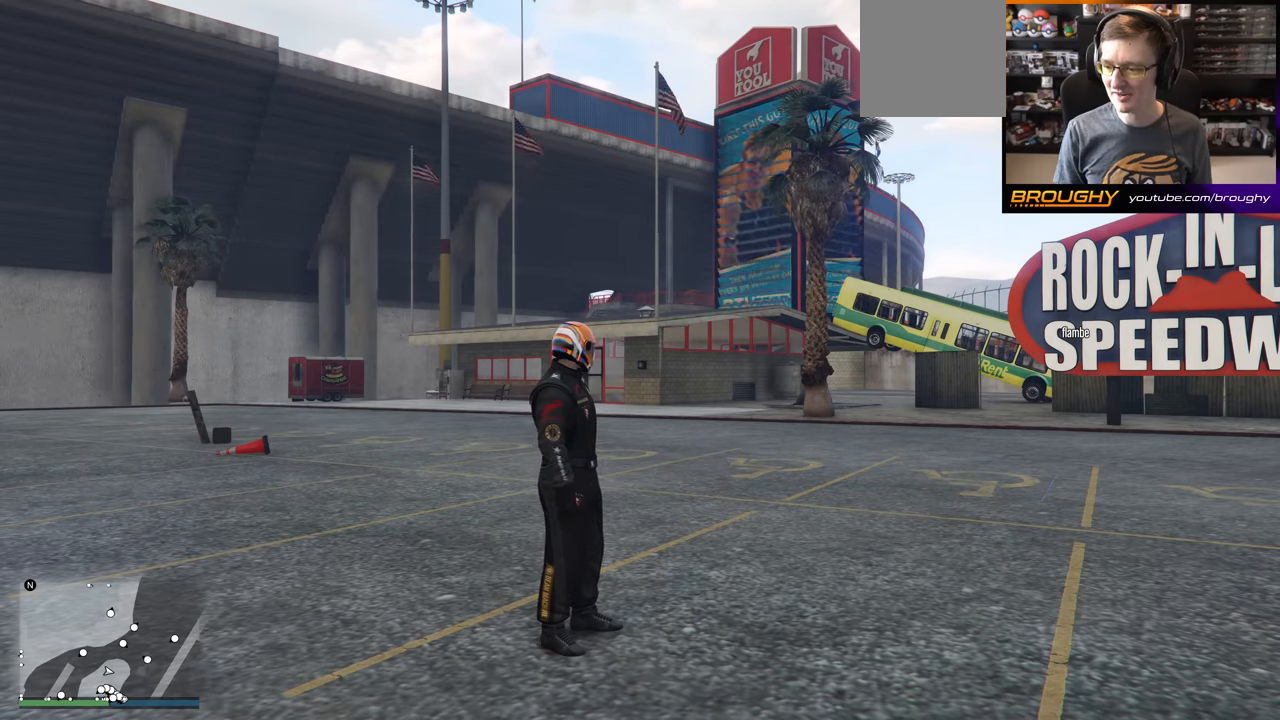
{"buttons": [], "left_stick": "center", "right_stick": "center", "events": []}
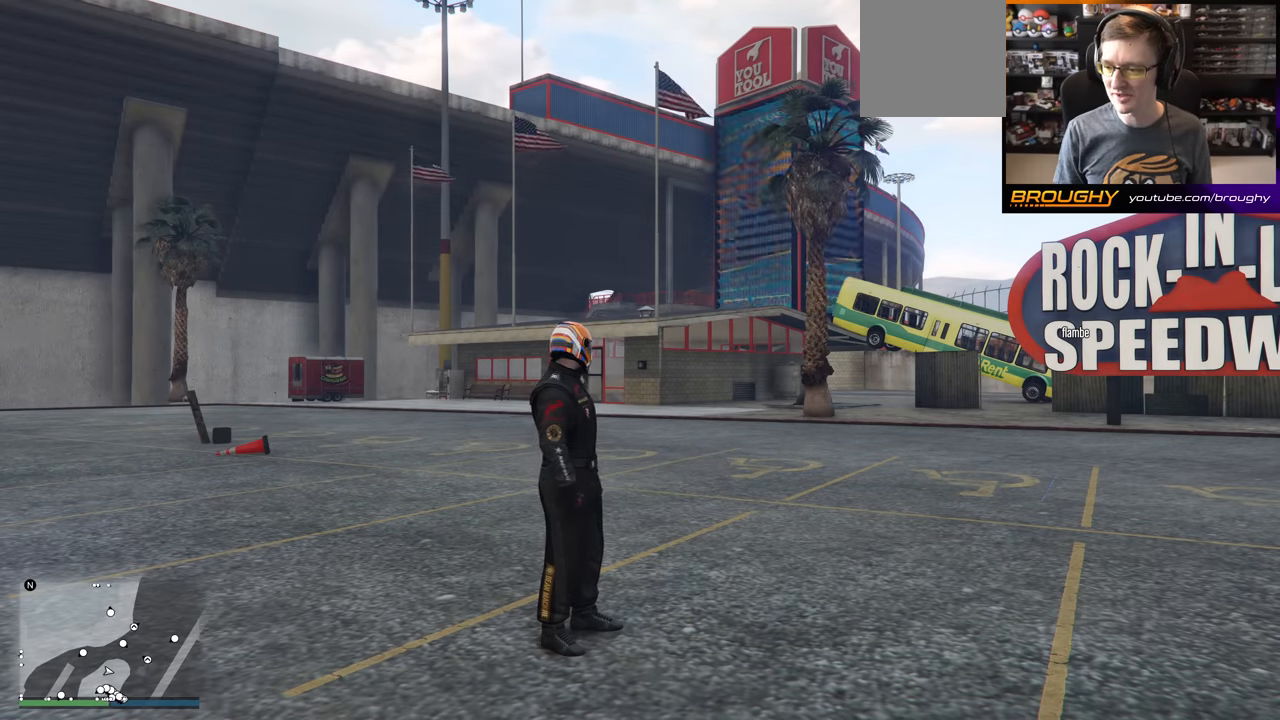
{"buttons": [], "left_stick": "center", "right_stick": "center", "events": []}
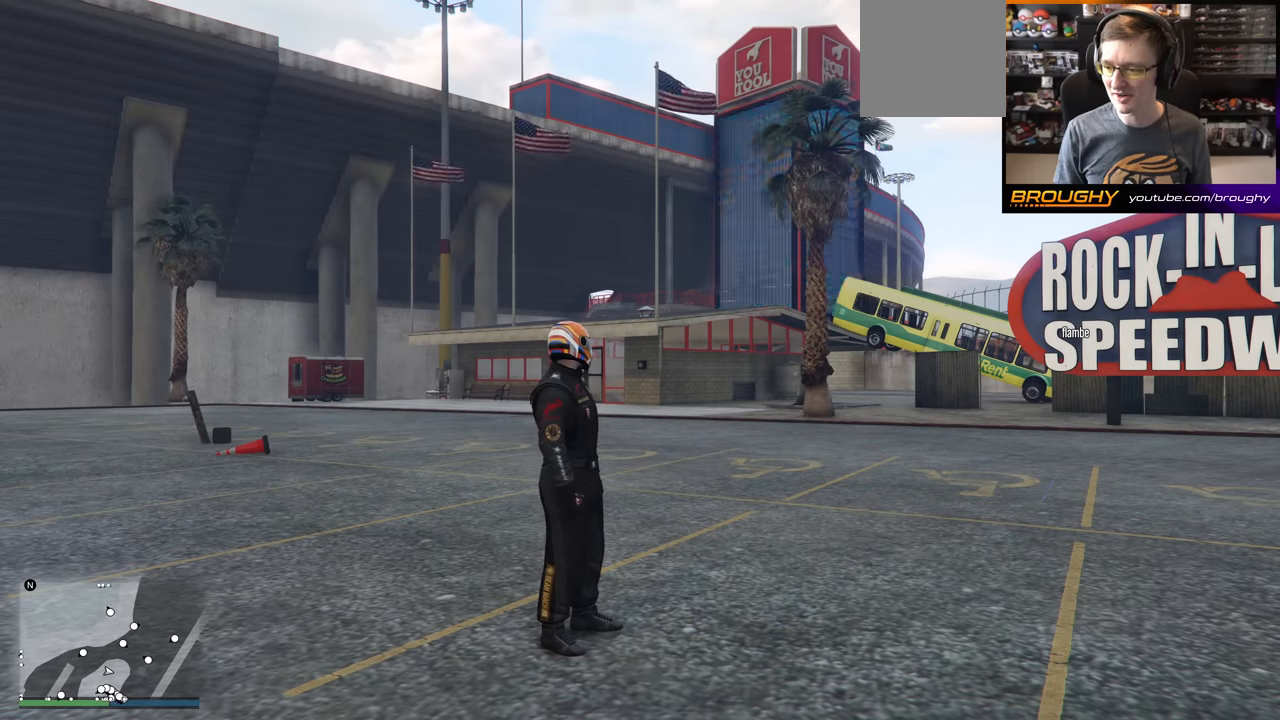
{"buttons": [], "left_stick": "up-right", "right_stick": "center", "events": [[401, "left_stick", "up-right"]]}
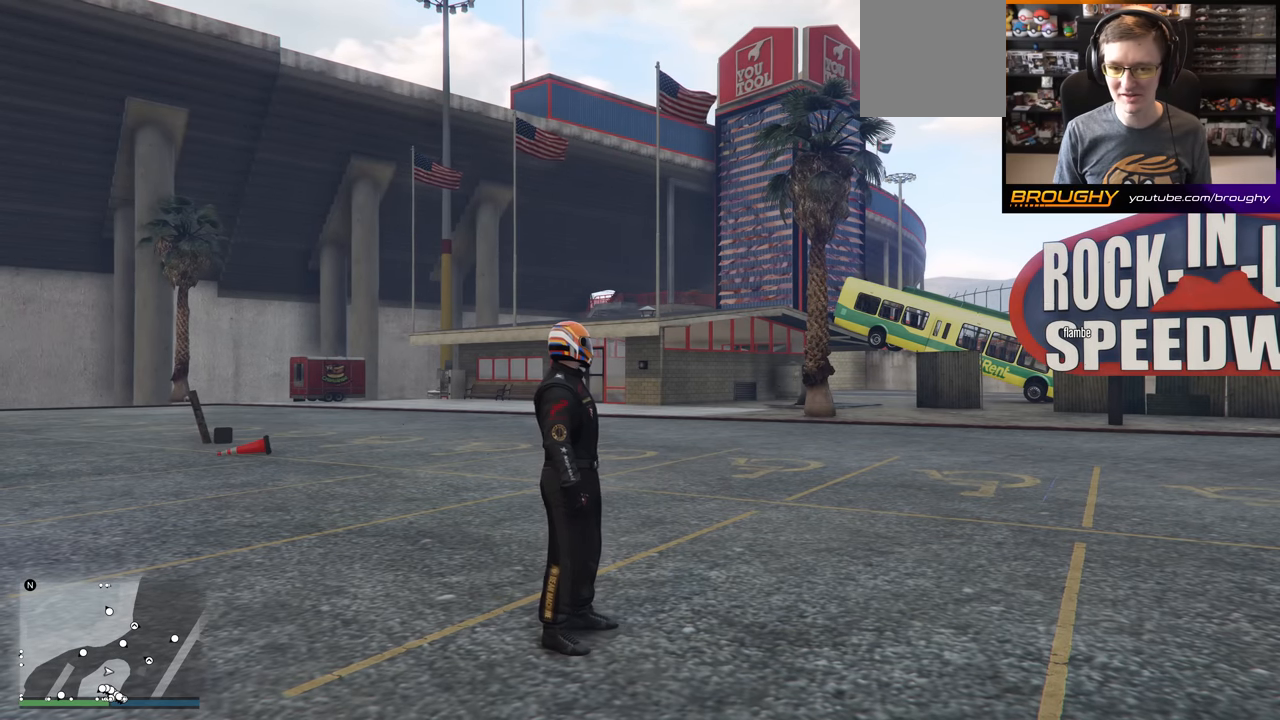
{"buttons": [], "left_stick": "up", "right_stick": "center", "events": [[383, "left_stick", "up"]]}
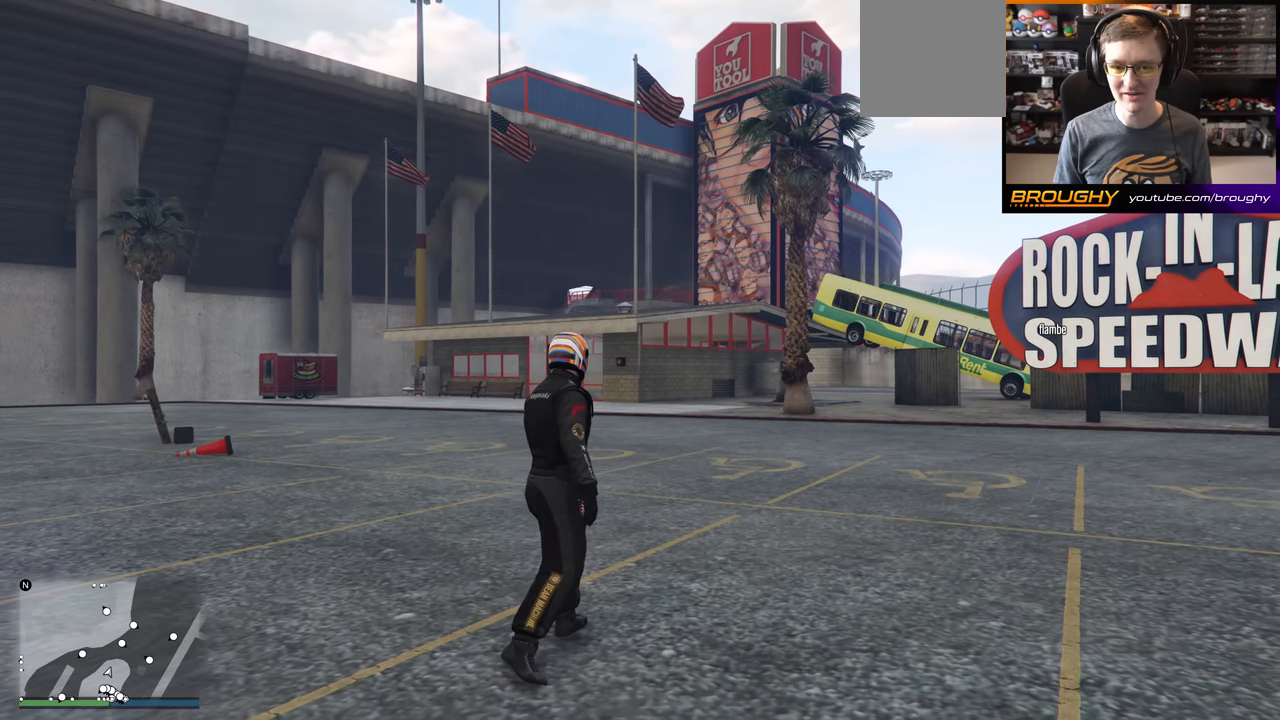
{"buttons": [], "left_stick": "up", "right_stick": "center", "events": []}
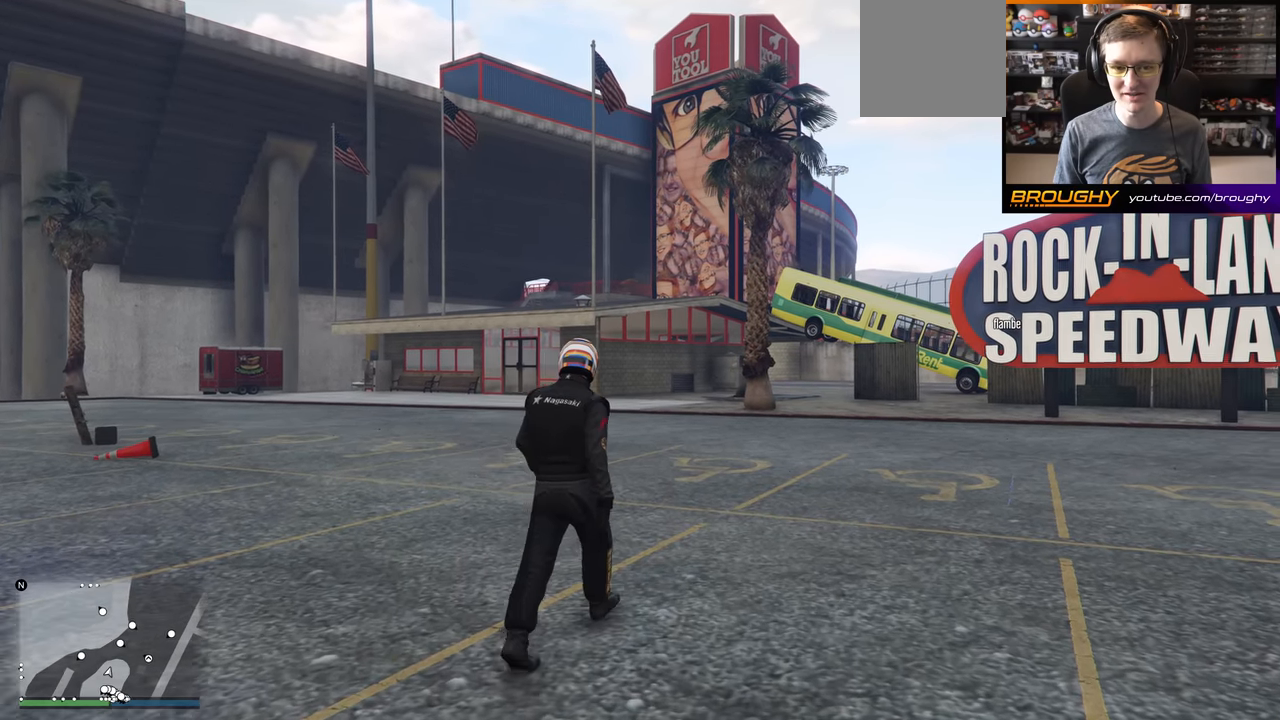
{"buttons": [], "left_stick": "up", "right_stick": "center", "events": []}
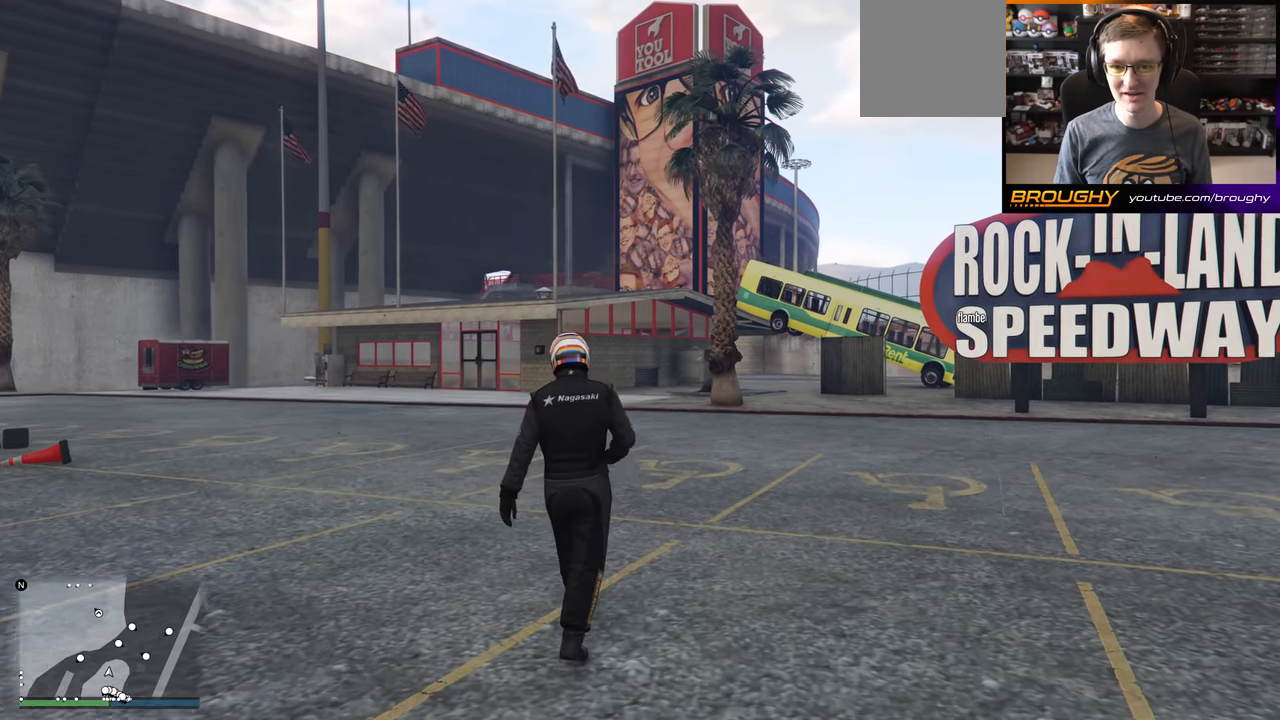
{"buttons": [], "left_stick": "up", "right_stick": "center", "events": []}
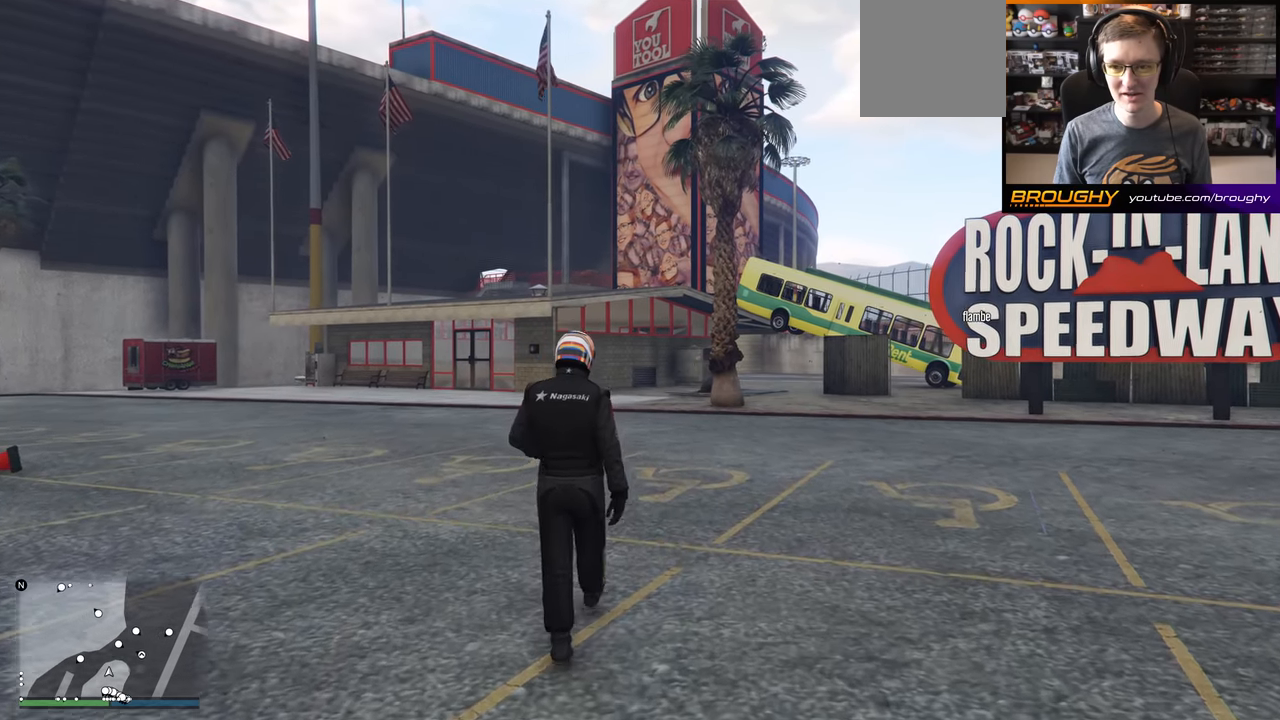
{"buttons": [], "left_stick": "up", "right_stick": "center", "events": [[67, "right_stick", "right"], [434, "right_stick", "center"]]}
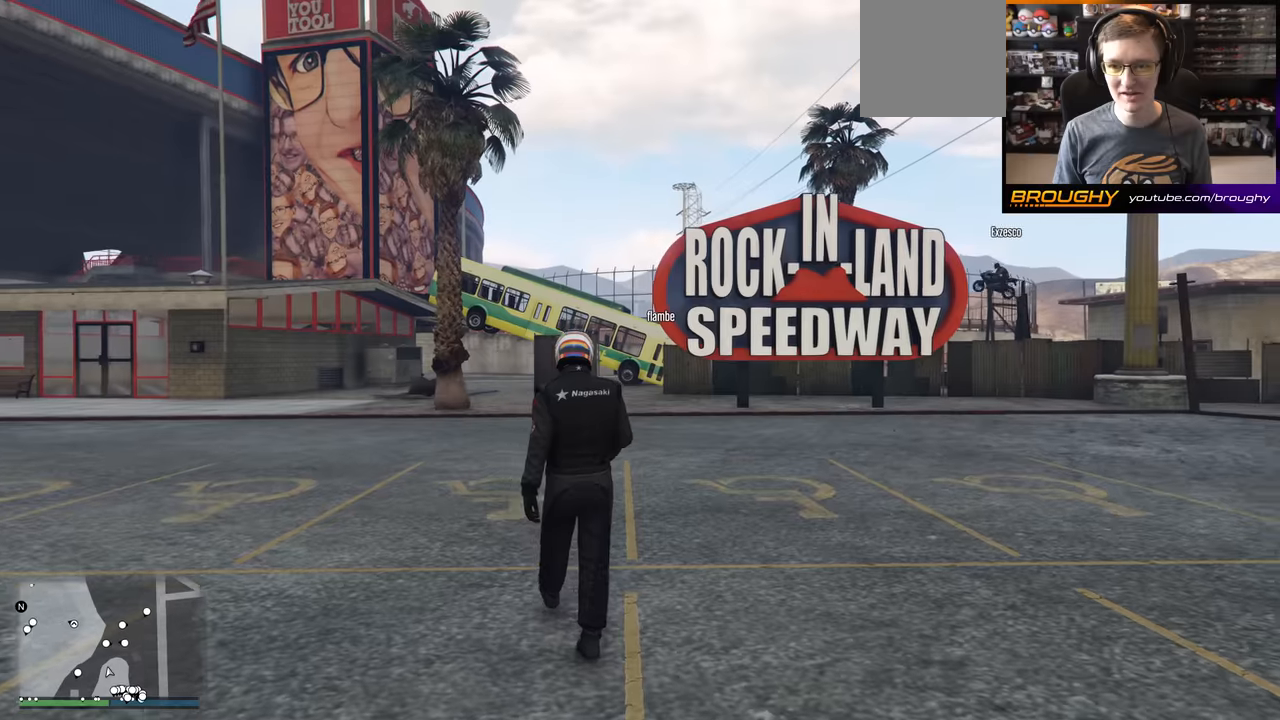
{"buttons": [], "left_stick": "up-right", "right_stick": "right", "events": [[134, "left_stick", "up-right"], [367, "right_stick", "right"]]}
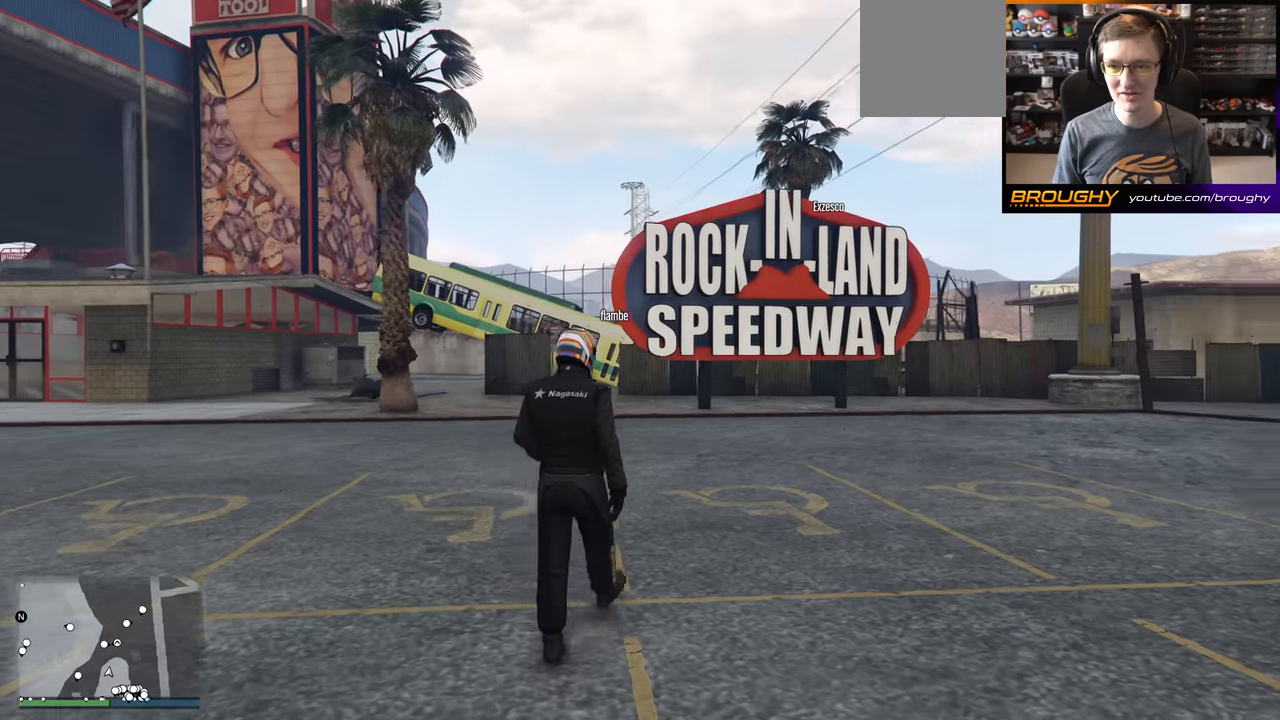
{"buttons": [], "left_stick": "up-right", "right_stick": "center", "events": [[100, "right_stick", "center"]]}
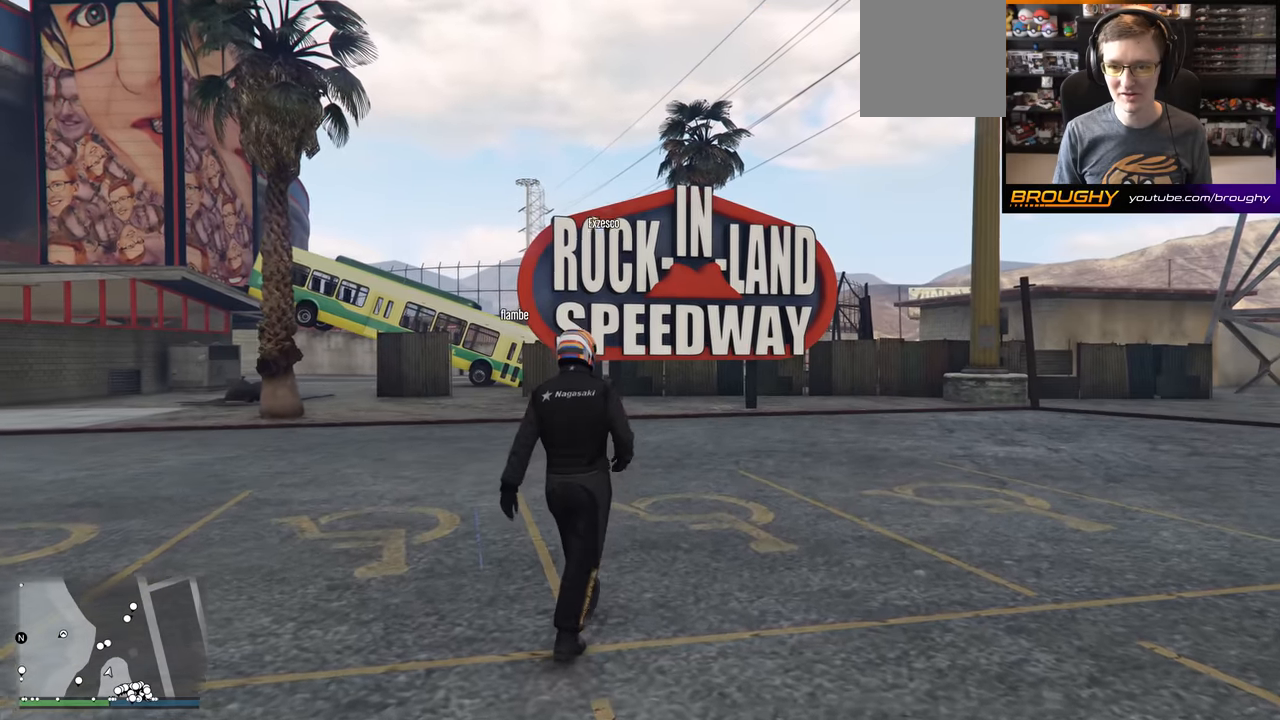
{"buttons": ["A"], "left_stick": "up-right", "right_stick": "center", "events": [[50, "A", "down"]]}
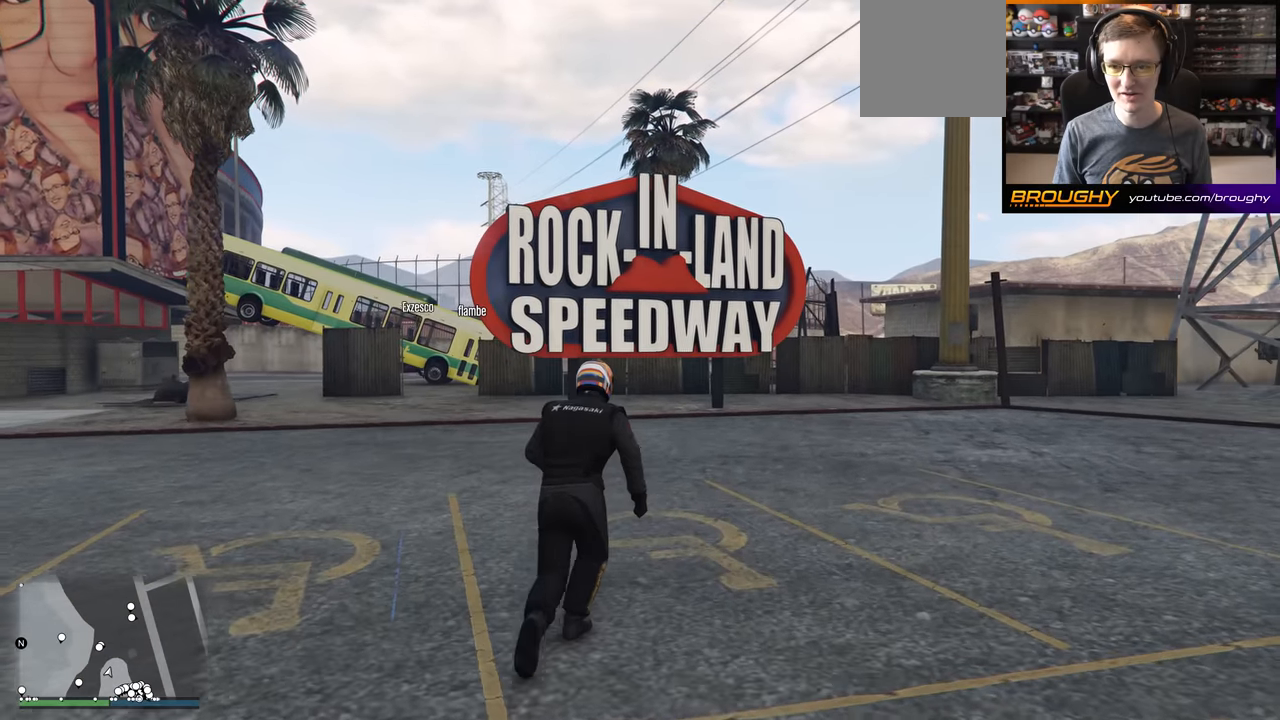
{"buttons": ["A"], "left_stick": "up-right", "right_stick": "center", "events": []}
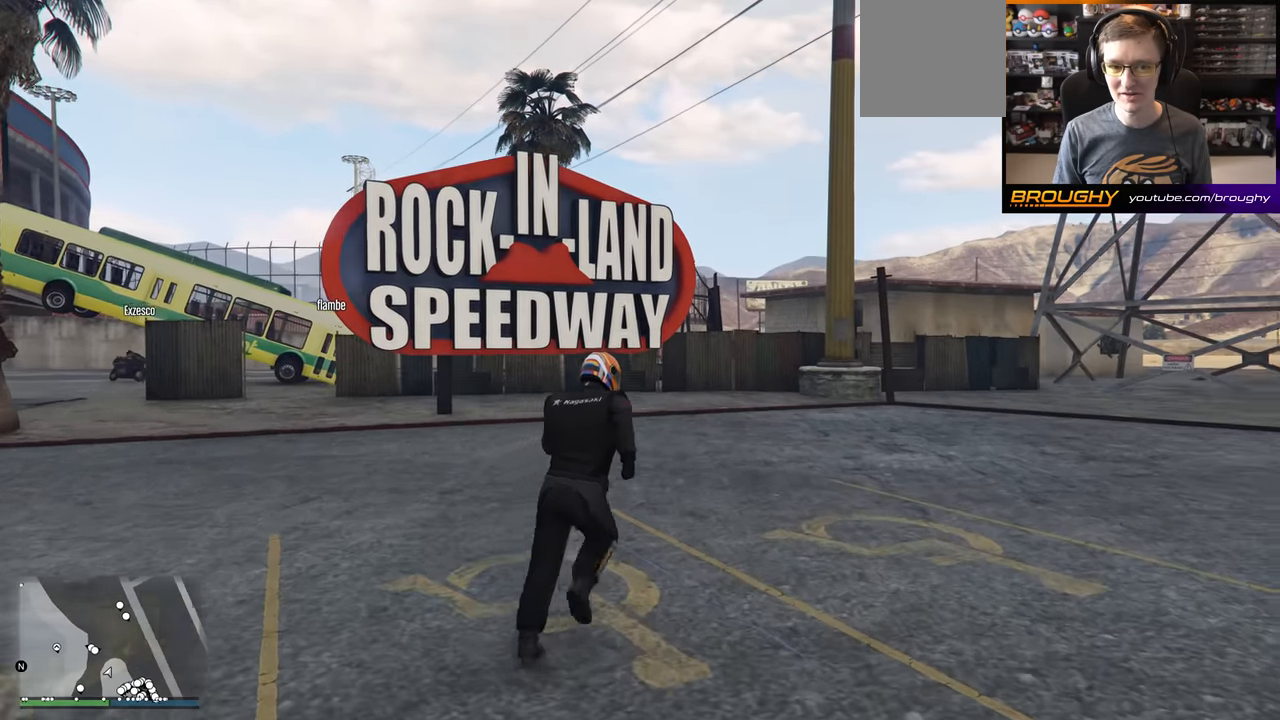
{"buttons": ["A"], "left_stick": "up-right", "right_stick": "center", "events": []}
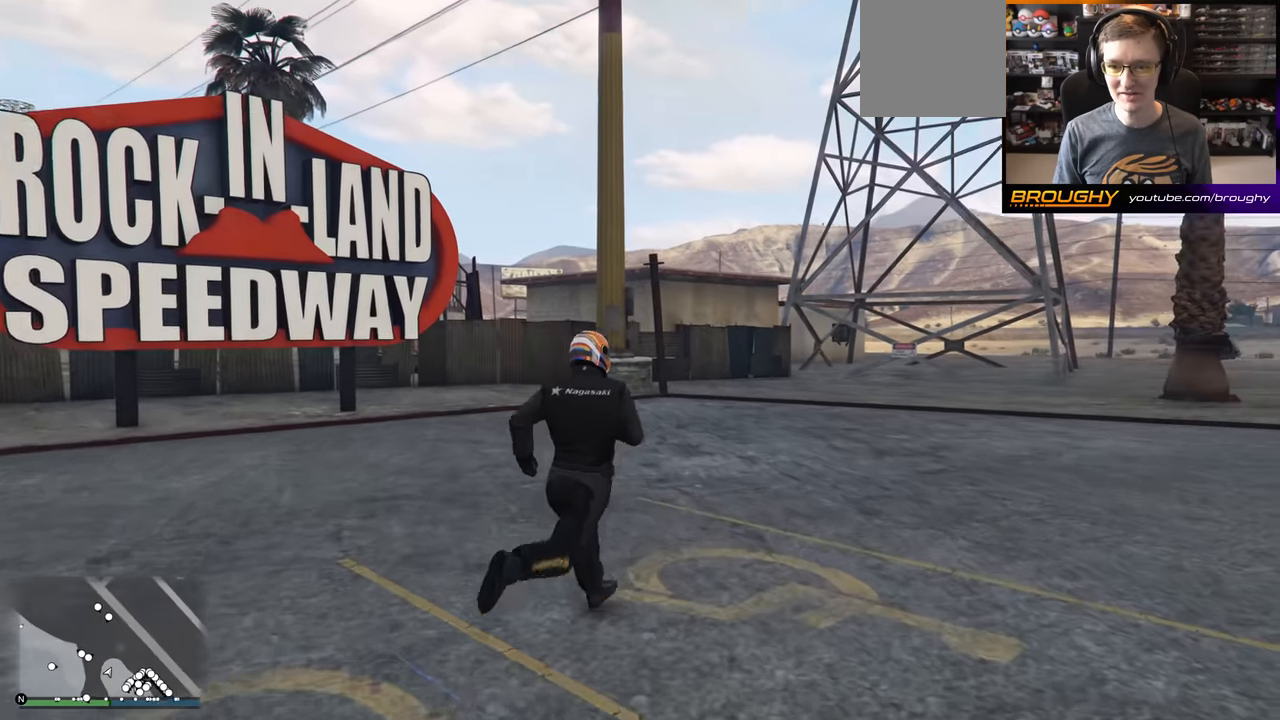
{"buttons": ["A"], "left_stick": "up", "right_stick": "down-left", "events": [[166, "left_stick", "up"], [467, "right_stick", "down-left"]]}
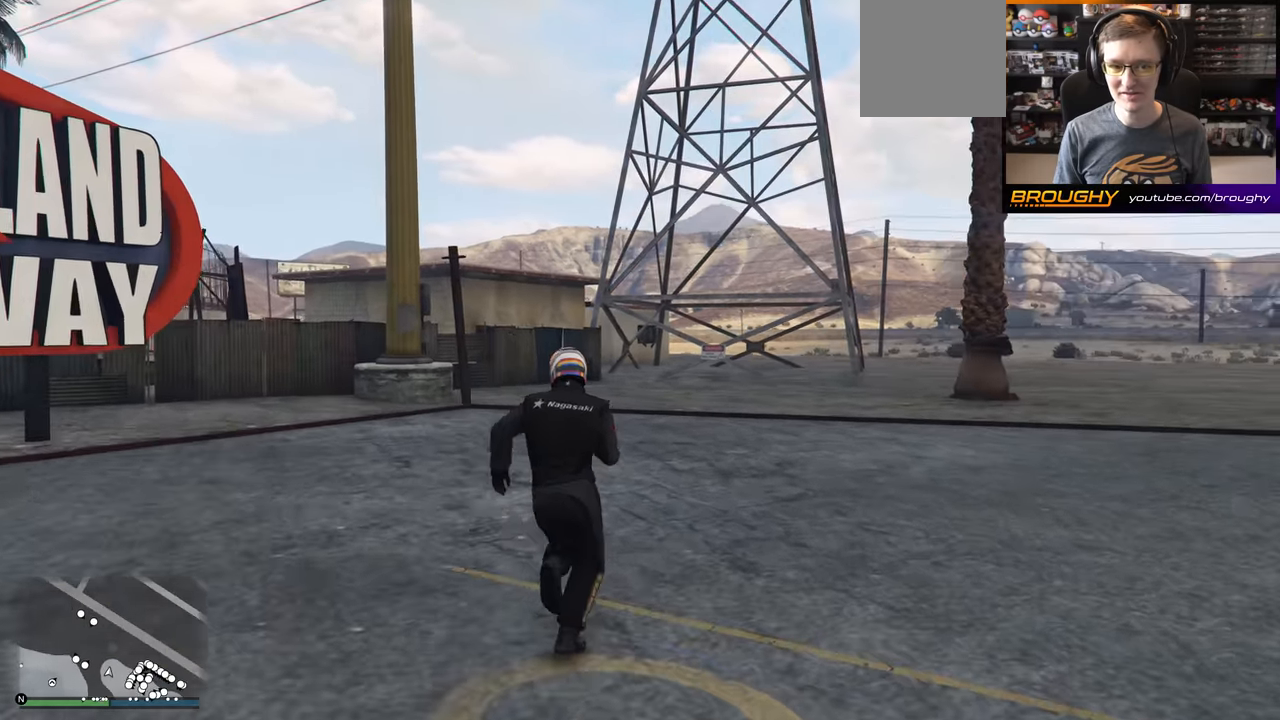
{"buttons": ["A"], "left_stick": "up-right", "right_stick": "left", "events": [[318, "left_stick", "up-right"], [318, "right_stick", "left"]]}
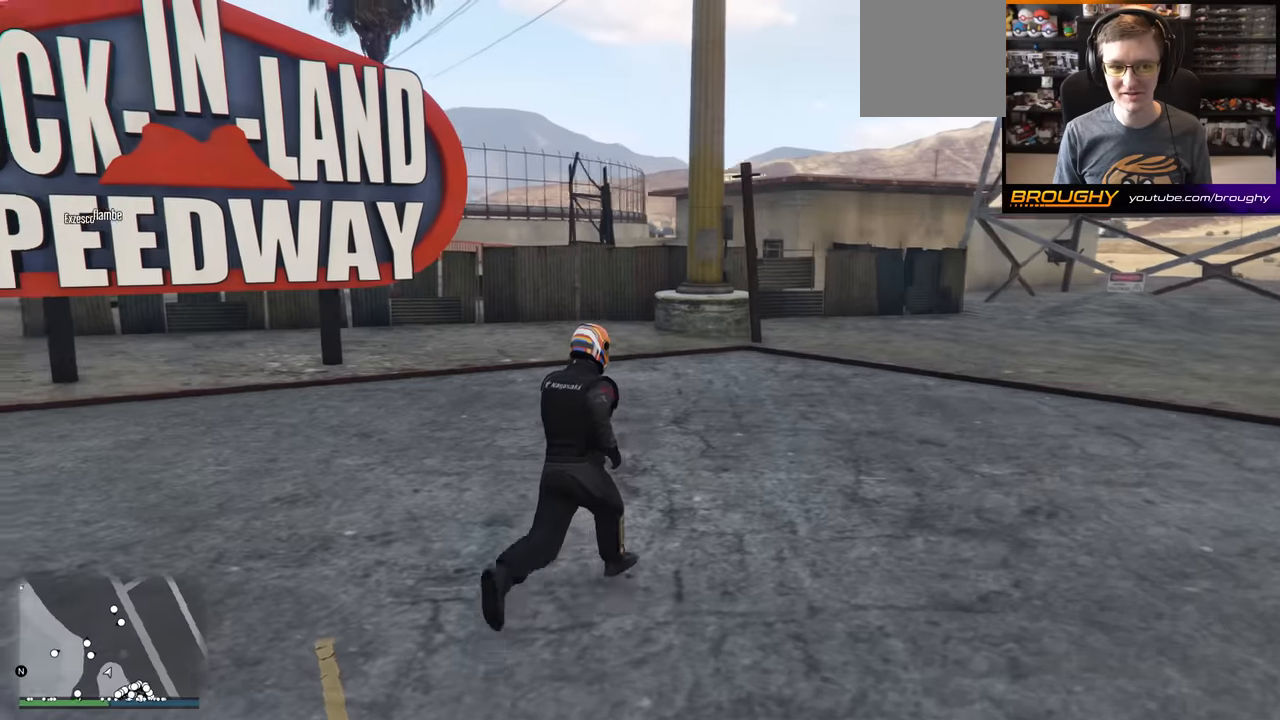
{"buttons": ["A"], "left_stick": "up-right", "right_stick": "left", "events": []}